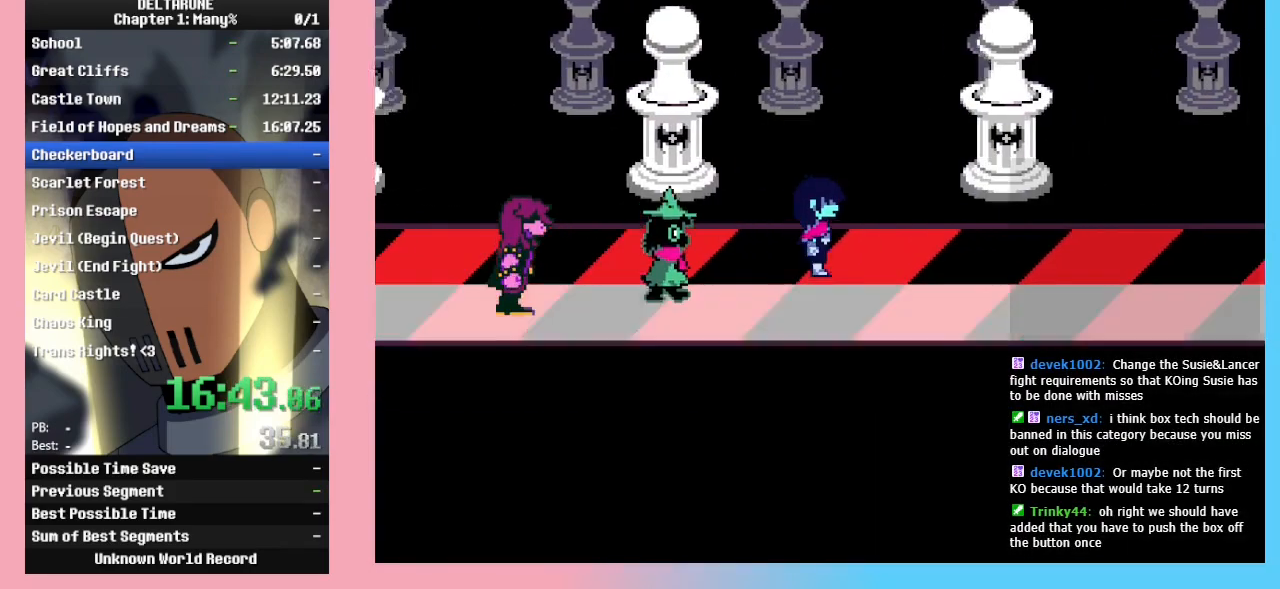
Gameplay with keyboard; each line is a JSON object with the keys held at the frame after it. "events" lists presses ("down") and releases ("up") of "c", "down", "left", "return", "right", "up", "x" and "z" between this image and that frame as [ms after this image, input, new state], when the widget could be followed in between. No other keys are recorded. Mouse input is not recorded. Not read: ctrl_l ctrl_r shift_l shift_r.
{"keys": ["right"], "events": []}
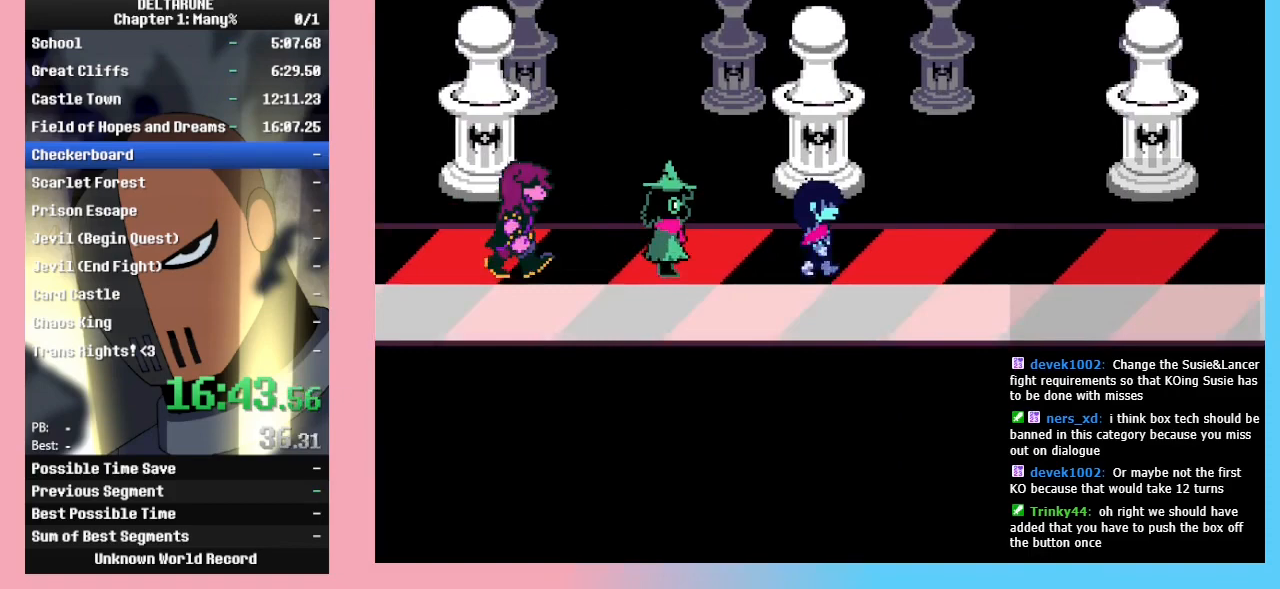
{"keys": ["right"], "events": [[267, "down", "down"], [400, "down", "up"]]}
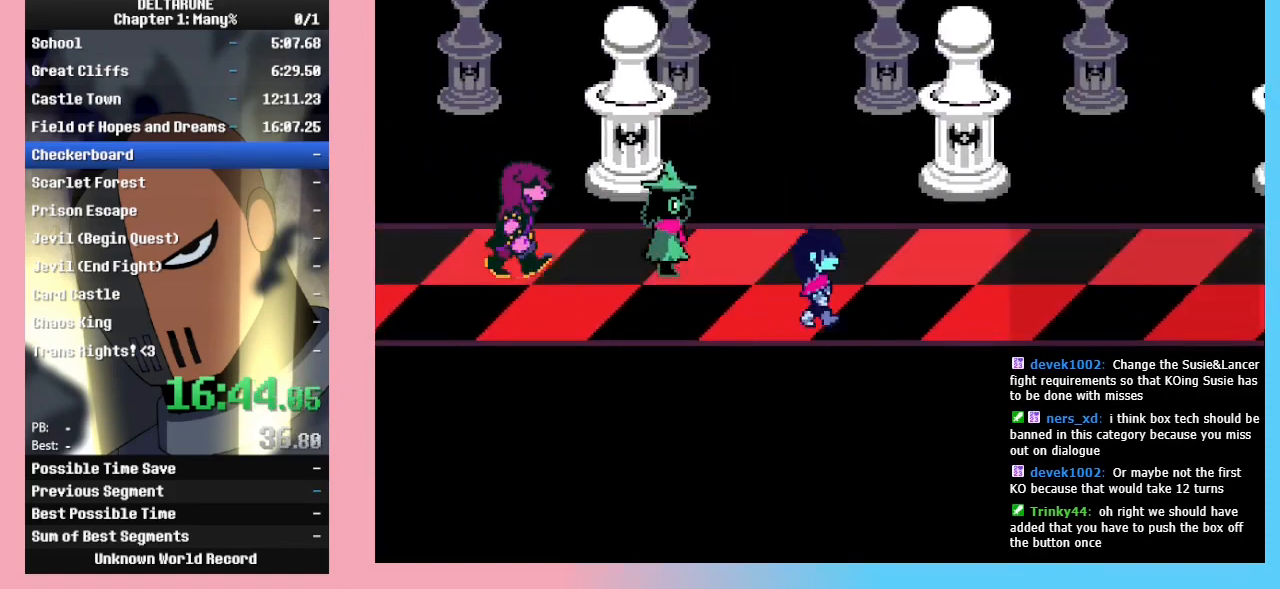
{"keys": ["right"], "events": []}
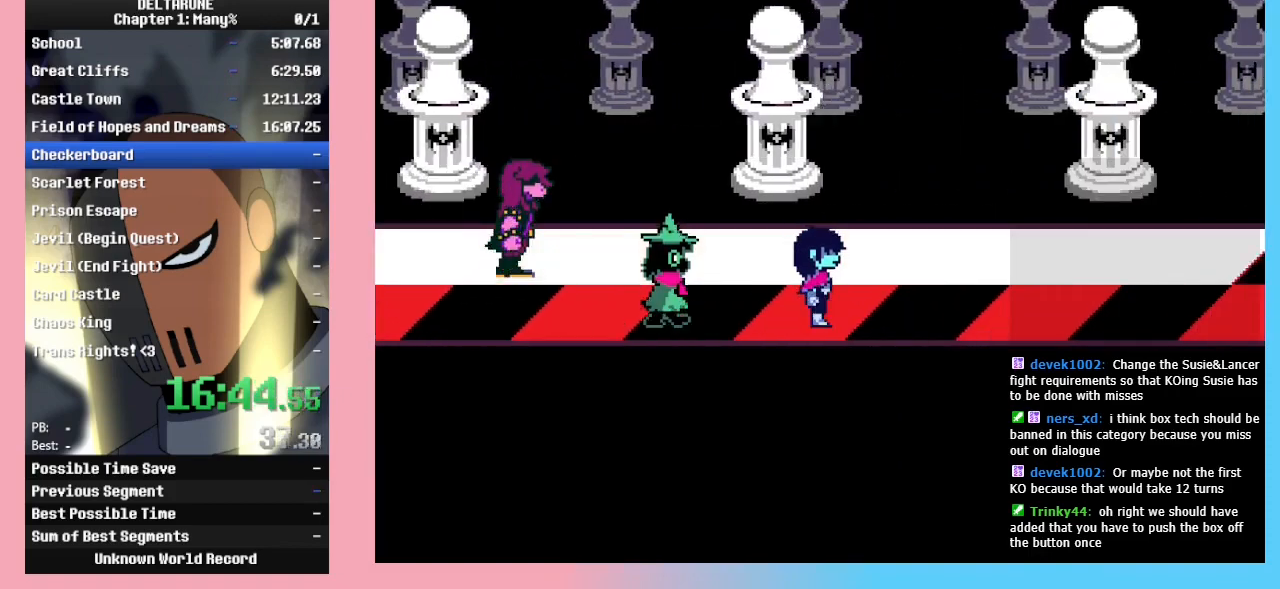
{"keys": ["right", "up"], "events": [[433, "up", "down"]]}
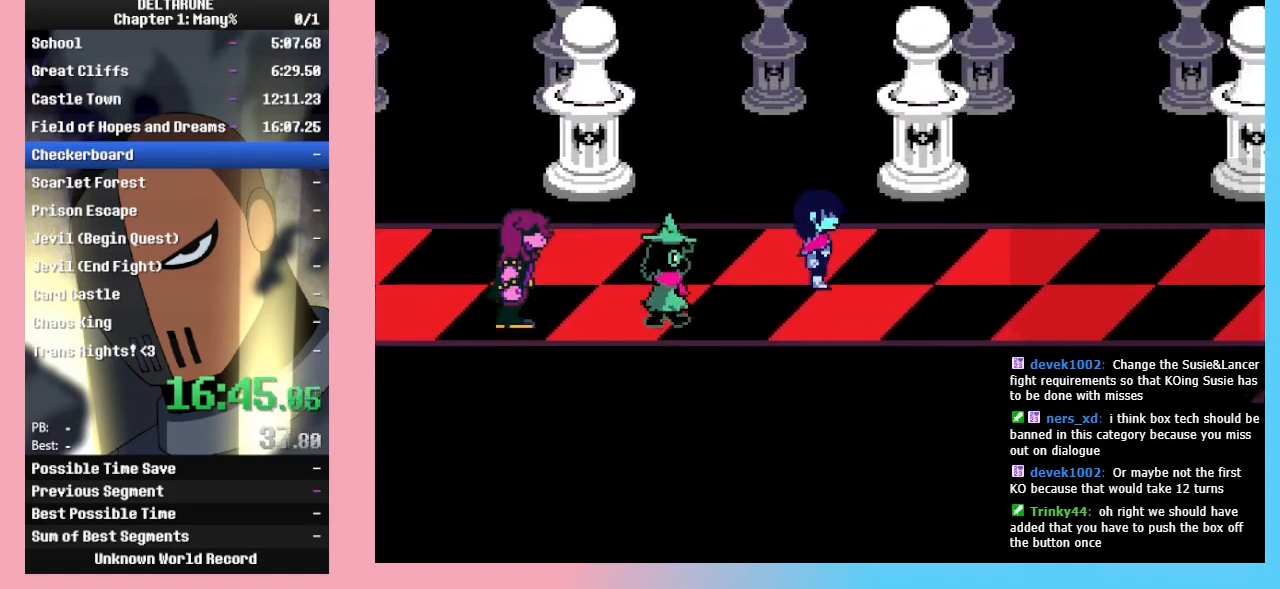
{"keys": ["right"], "events": [[67, "up", "up"]]}
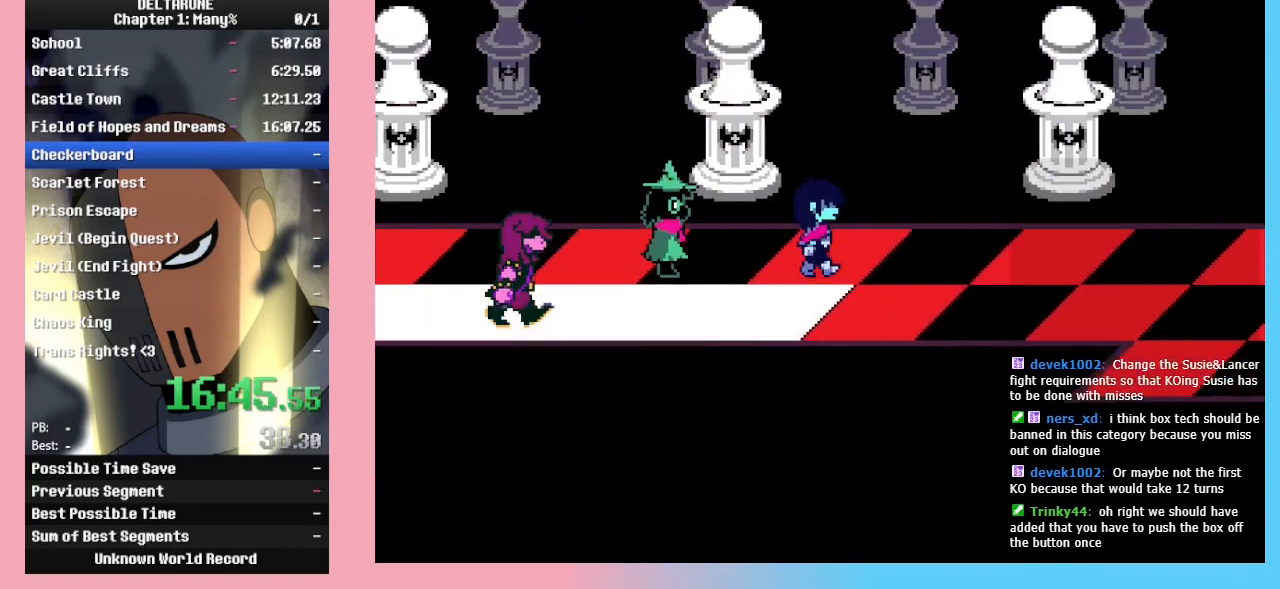
{"keys": ["right"], "events": []}
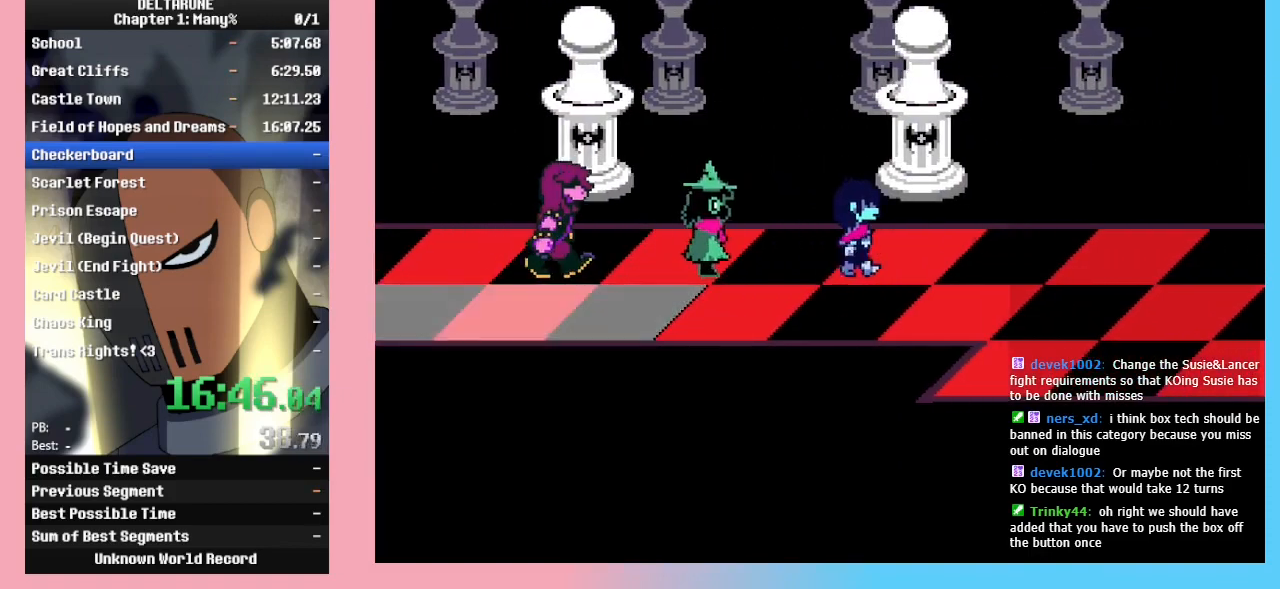
{"keys": ["right"], "events": []}
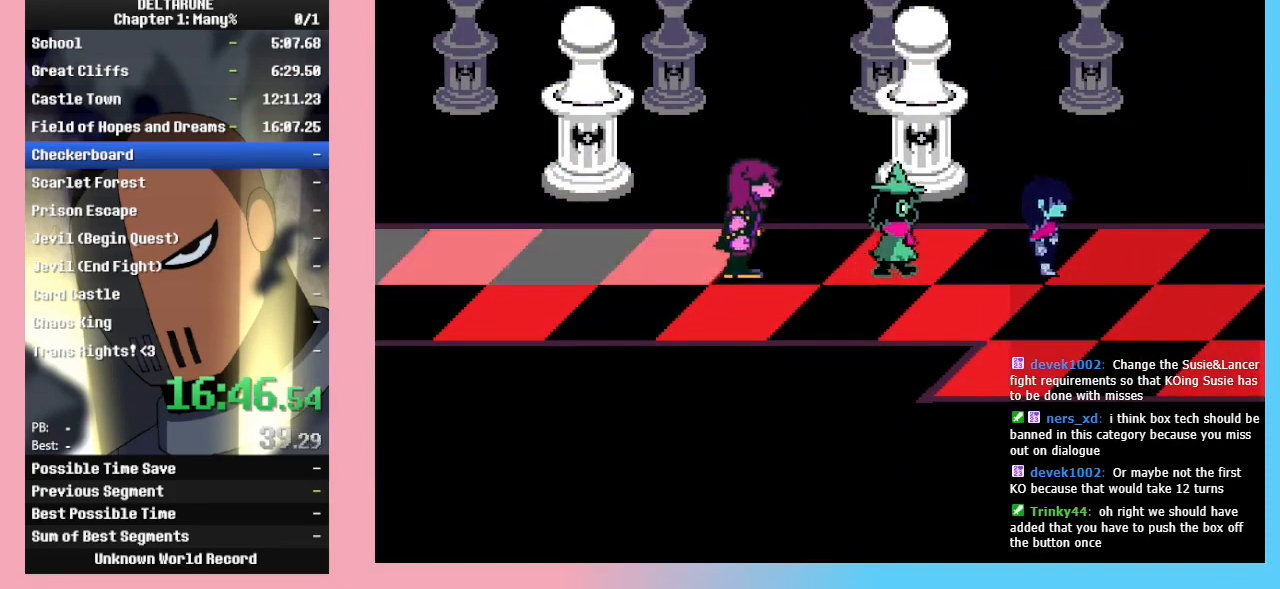
{"keys": ["right"], "events": [[33, "down", "down"], [67, "down", "up"]]}
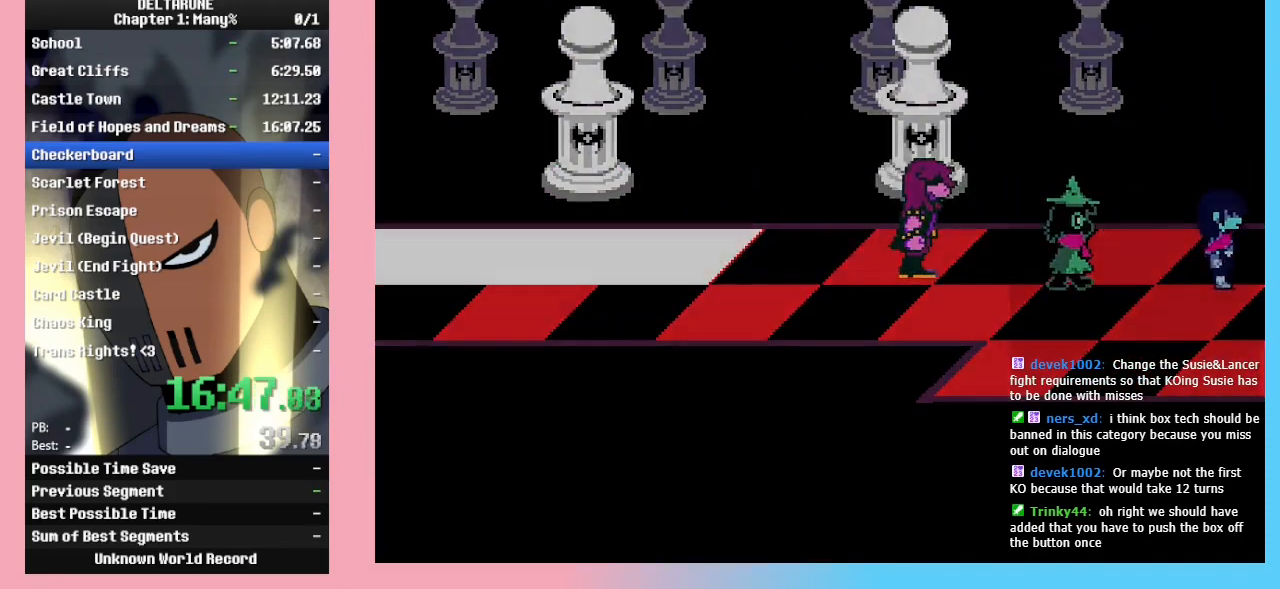
{"keys": ["z"], "events": [[367, "right", "up"], [467, "z", "down"]]}
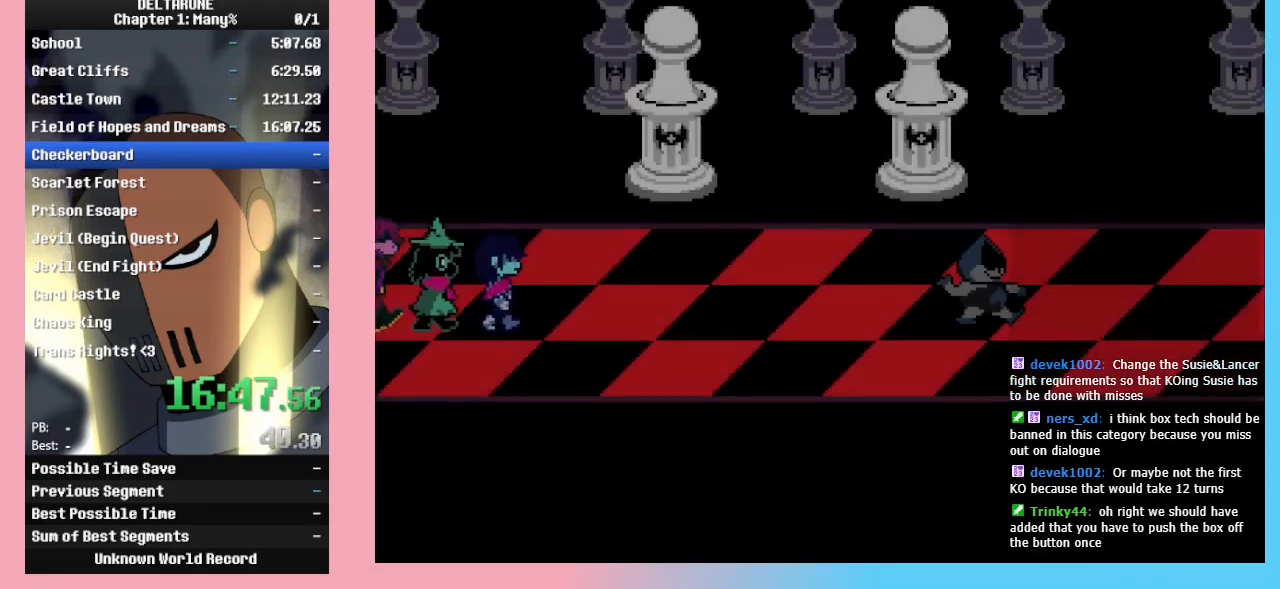
{"keys": [], "events": [[67, "z", "up"], [167, "return", "down"], [200, "return", "up"], [200, "z", "down"], [233, "return", "down"], [233, "z", "up"], [333, "z", "down"], [400, "return", "up"], [433, "z", "up"]]}
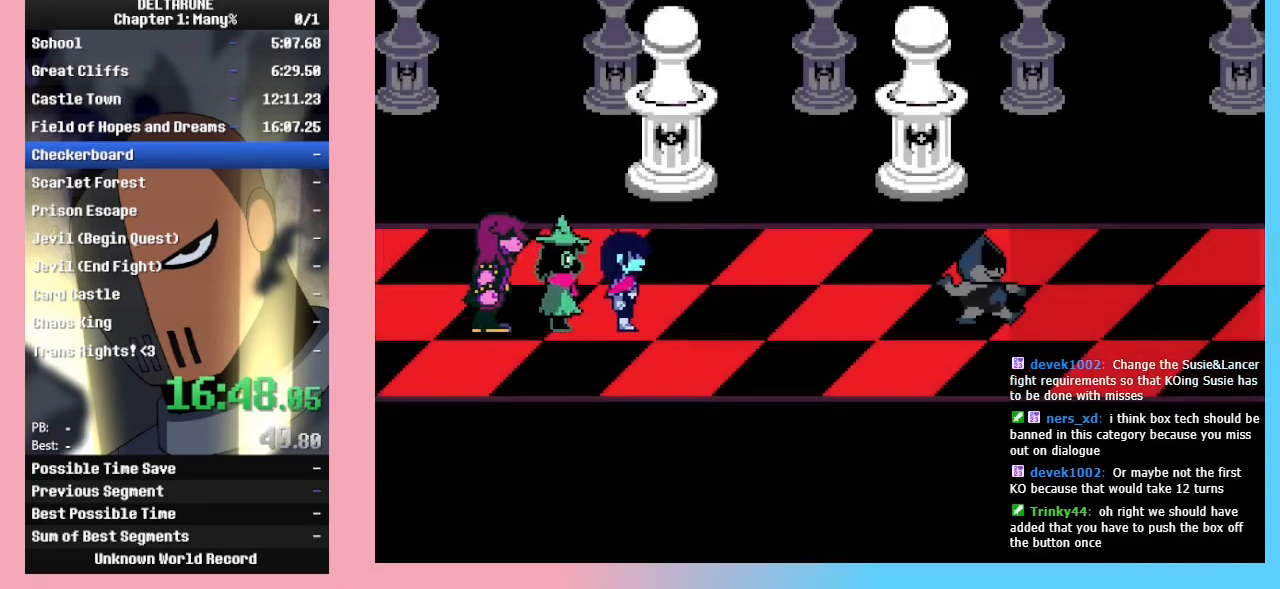
{"keys": [], "events": []}
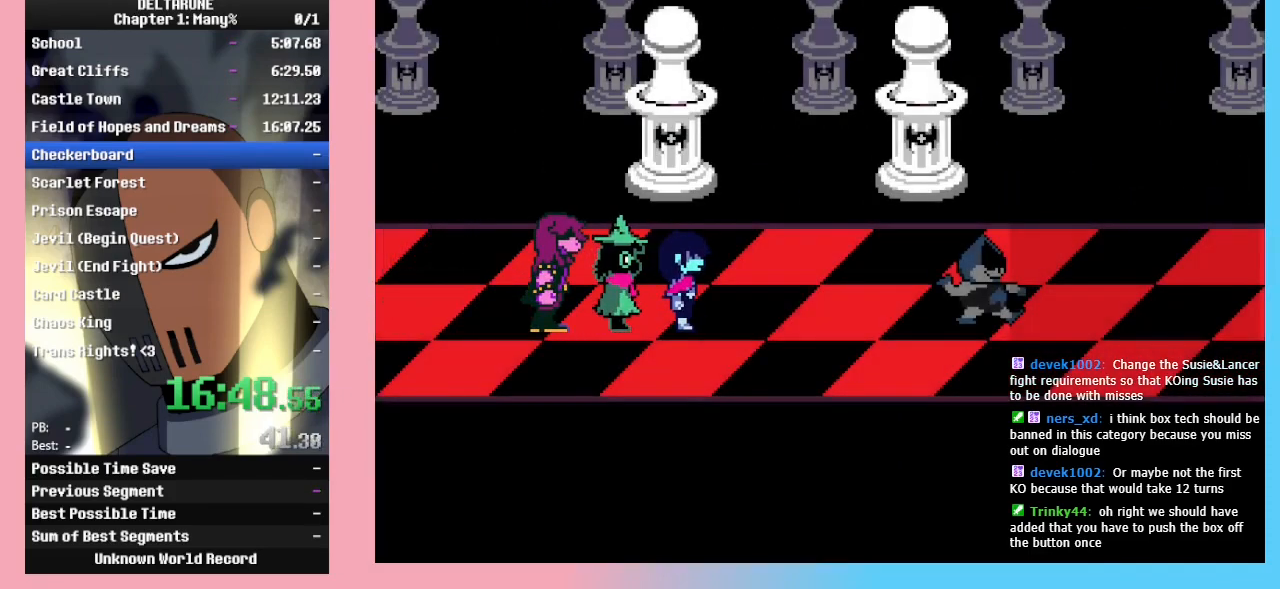
{"keys": [], "events": []}
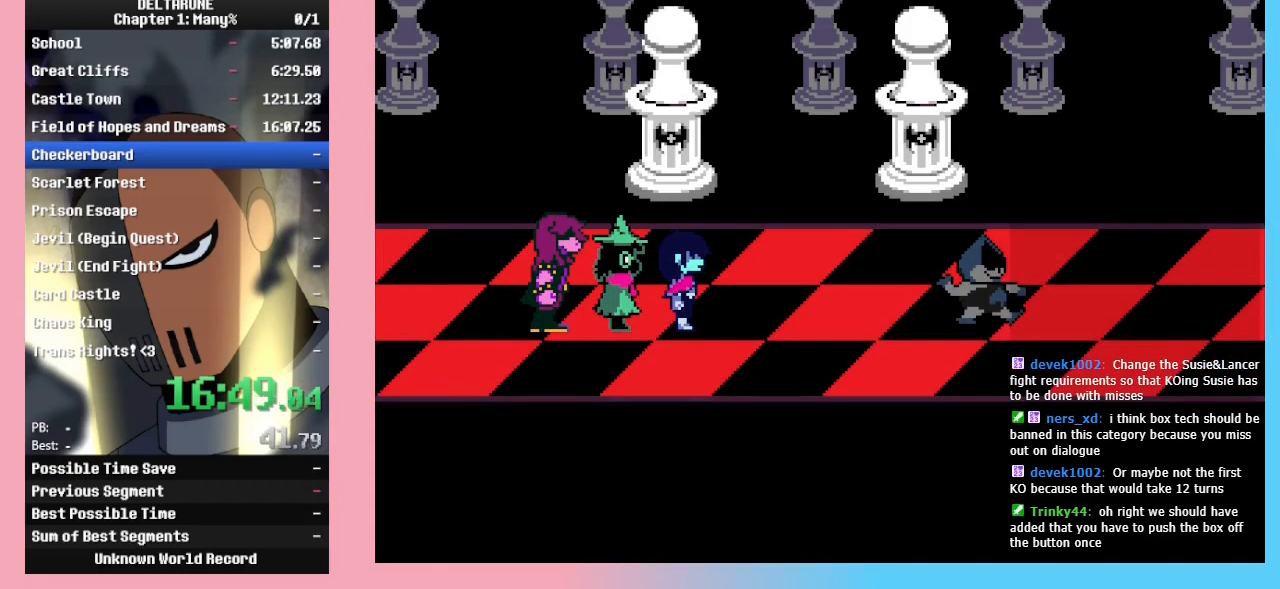
{"keys": ["z"], "events": [[67, "z", "down"], [200, "z", "up"], [267, "return", "down"], [300, "return", "up"], [300, "z", "down"], [333, "return", "down"], [400, "return", "up"], [433, "return", "down"], [433, "z", "up"], [500, "return", "up"], [500, "z", "down"]]}
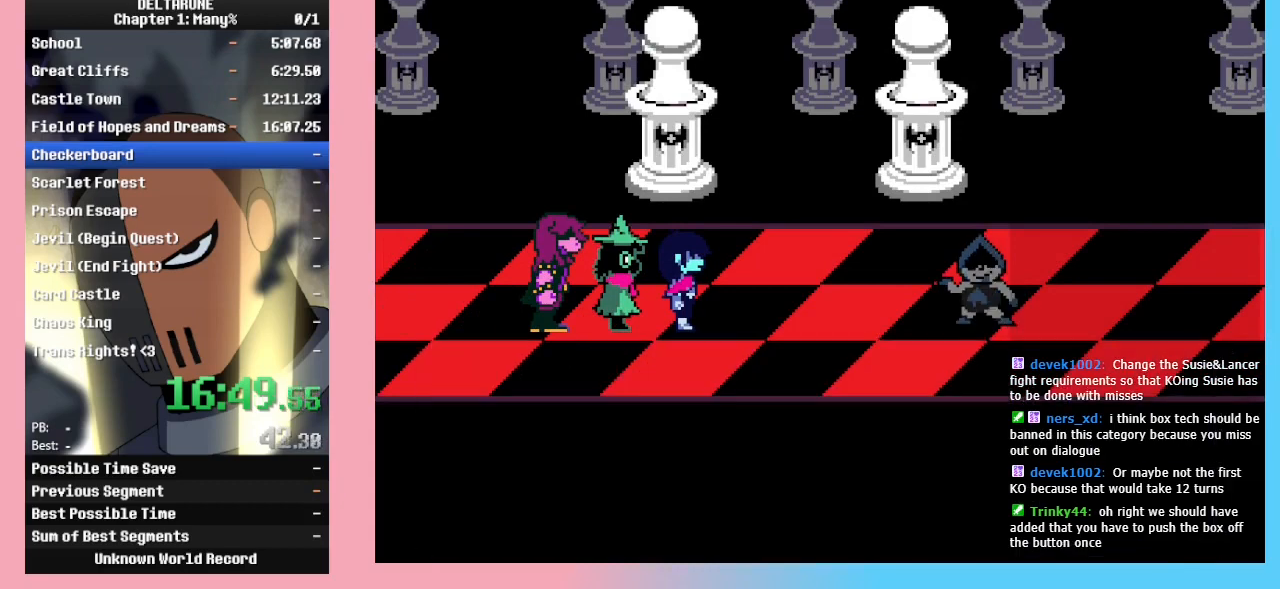
{"keys": [], "events": [[33, "return", "down"], [33, "z", "up"], [67, "return", "up"], [67, "z", "down"], [133, "return", "down"], [133, "z", "up"], [167, "z", "down"], [233, "return", "up"], [233, "z", "up"], [267, "z", "down"], [300, "z", "up"], [367, "z", "down"], [400, "z", "up"]]}
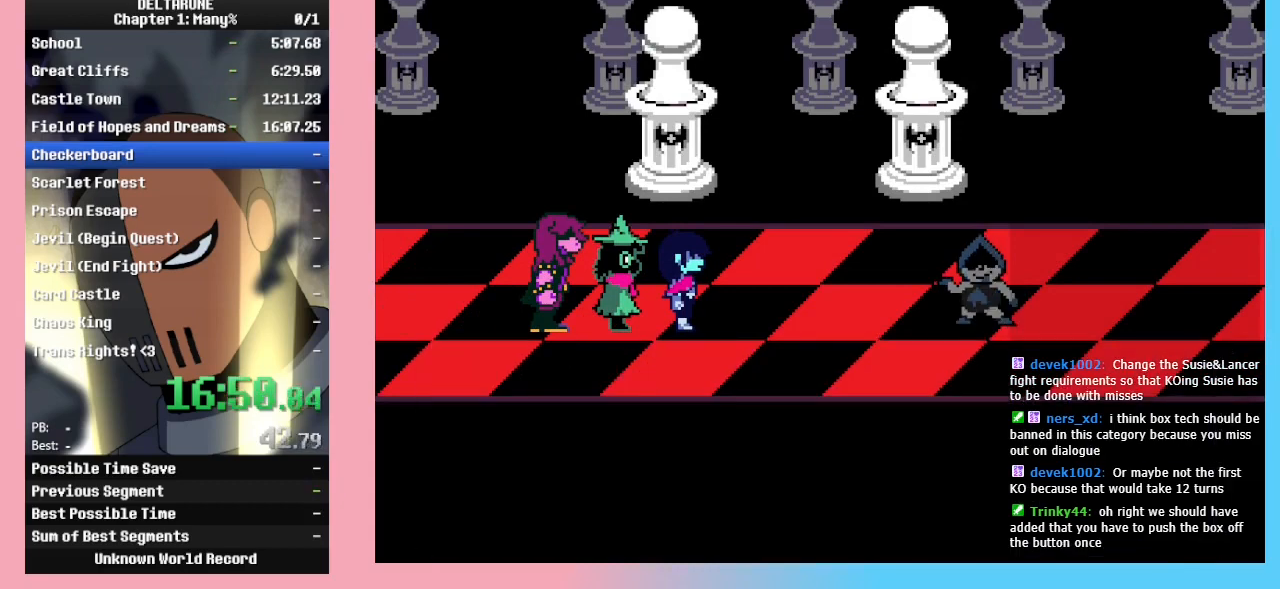
{"keys": [], "events": []}
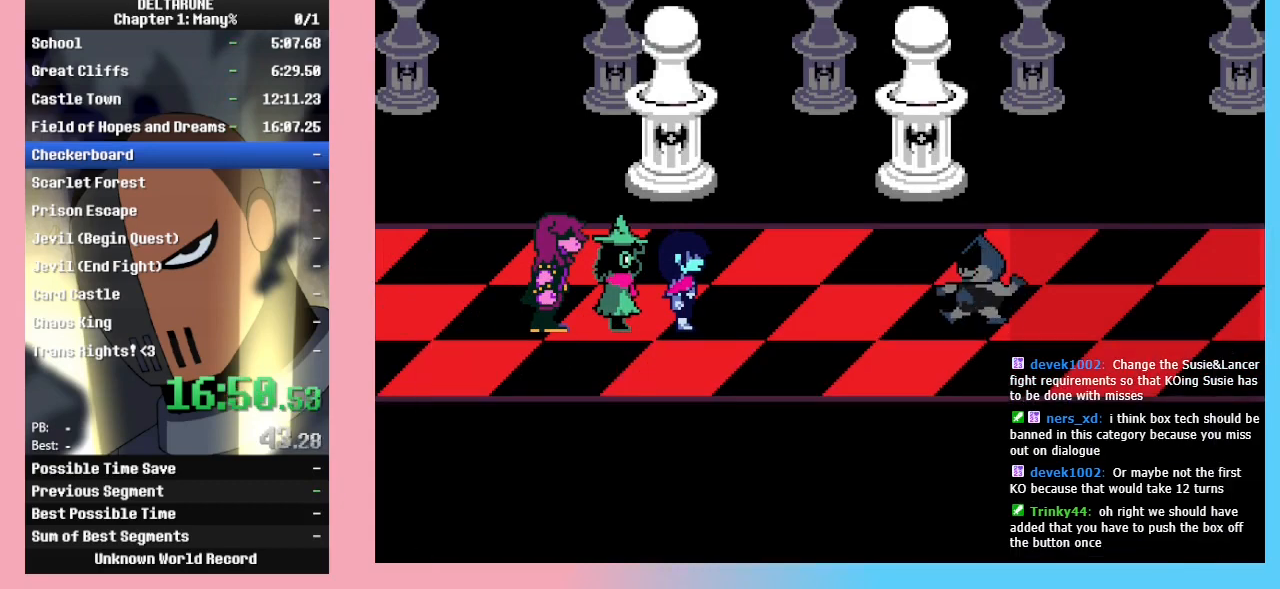
{"keys": [], "events": []}
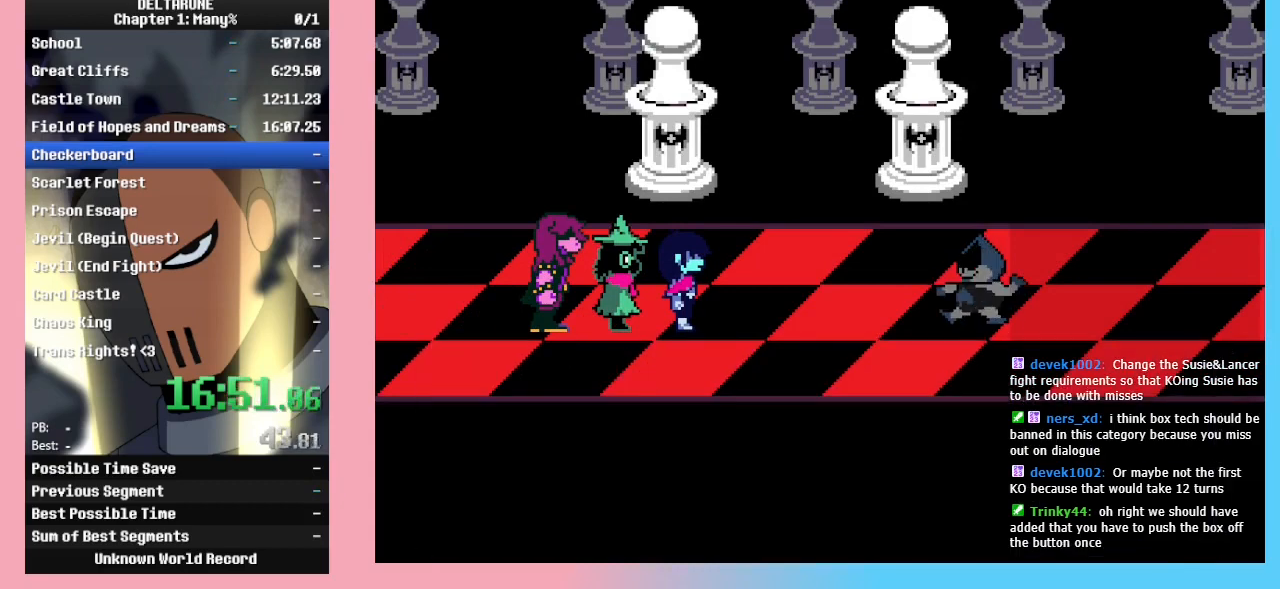
{"keys": ["return"], "events": [[167, "return", "down"], [167, "z", "down"], [233, "return", "up"], [233, "z", "up"], [267, "return", "down"], [267, "z", "down"], [300, "return", "up"], [300, "z", "up"], [367, "z", "down"], [400, "z", "up"], [467, "z", "down"], [500, "return", "down"], [500, "z", "up"]]}
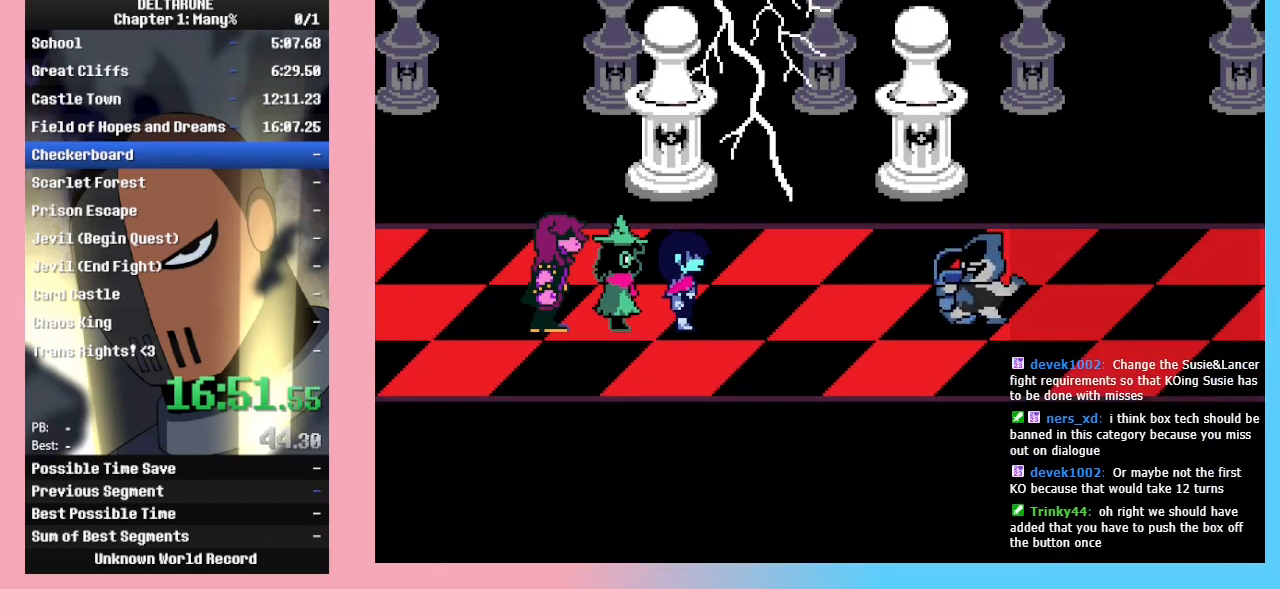
{"keys": [], "events": [[33, "return", "up"], [100, "return", "down"], [100, "z", "down"], [133, "return", "up"], [200, "z", "up"]]}
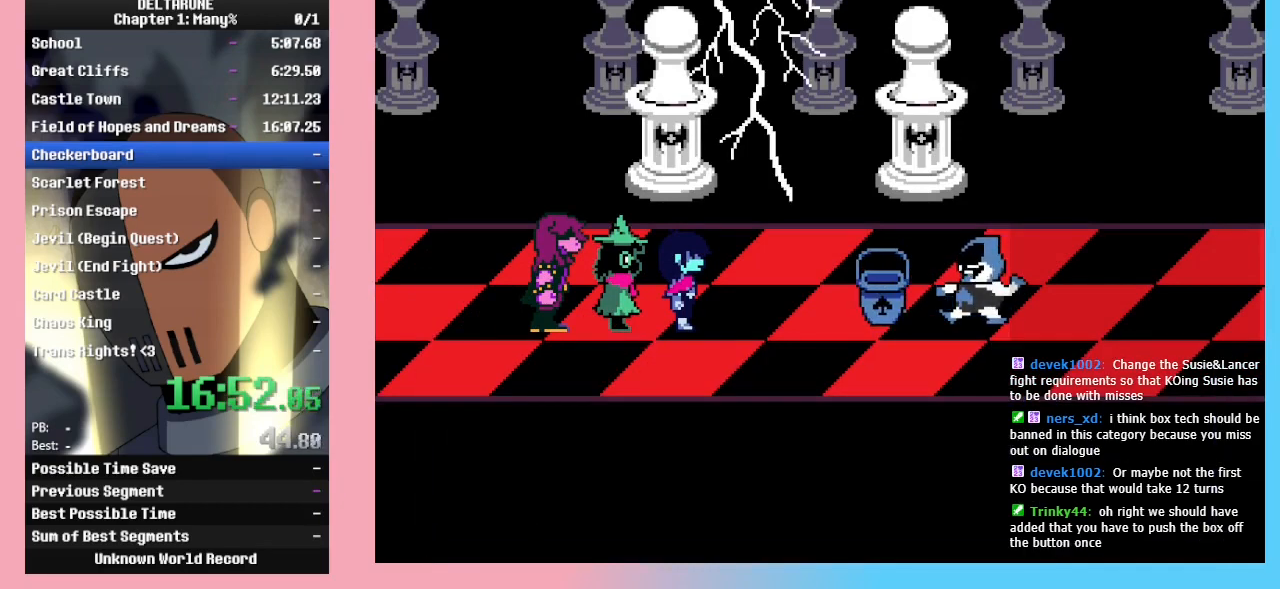
{"keys": [], "events": []}
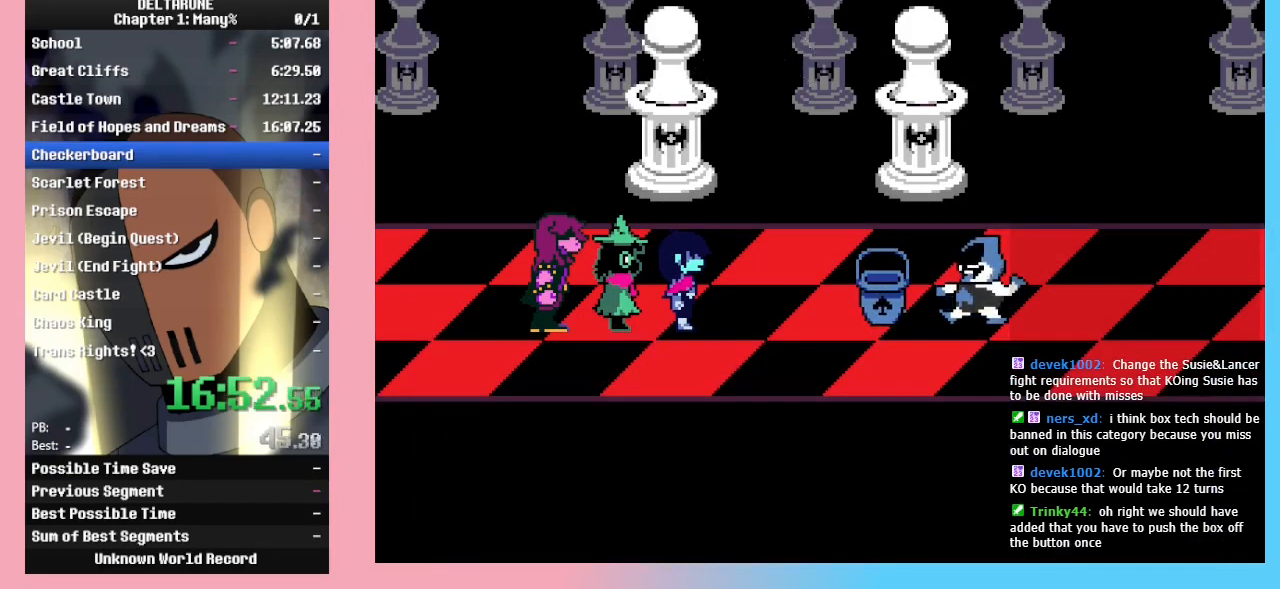
{"keys": [], "events": []}
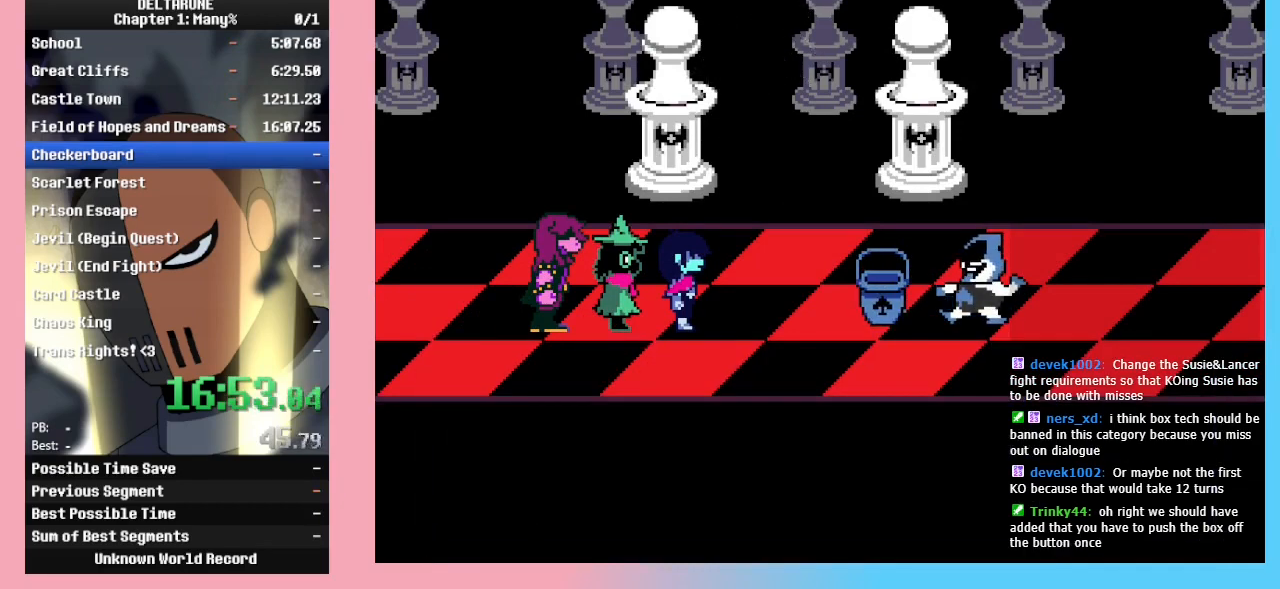
{"keys": [], "events": [[100, "return", "down"], [100, "z", "down"], [200, "return", "up"], [200, "z", "up"], [233, "return", "down"], [300, "z", "down"], [333, "return", "up"], [333, "z", "up"], [367, "return", "down"], [467, "return", "up"], [467, "z", "down"], [500, "z", "up"]]}
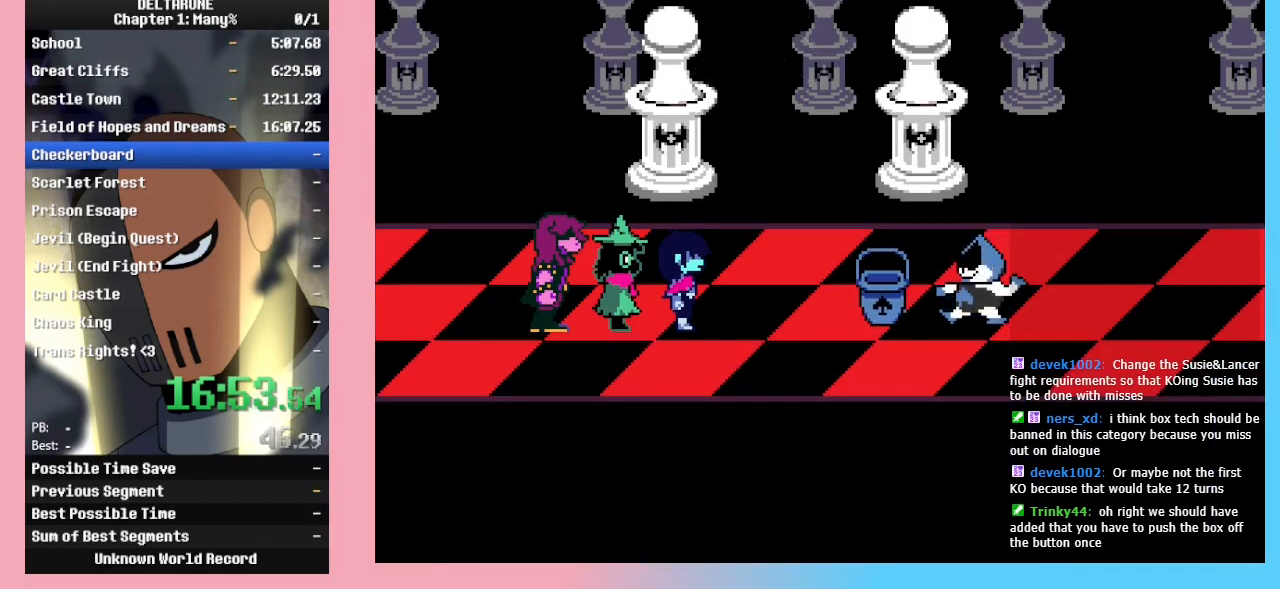
{"keys": [], "events": [[67, "return", "down"], [100, "return", "up"], [100, "z", "down"], [167, "z", "up"], [200, "return", "down"], [233, "z", "down"], [300, "return", "up"], [300, "z", "up"], [333, "return", "down"], [400, "z", "down"], [433, "return", "up"], [500, "z", "up"]]}
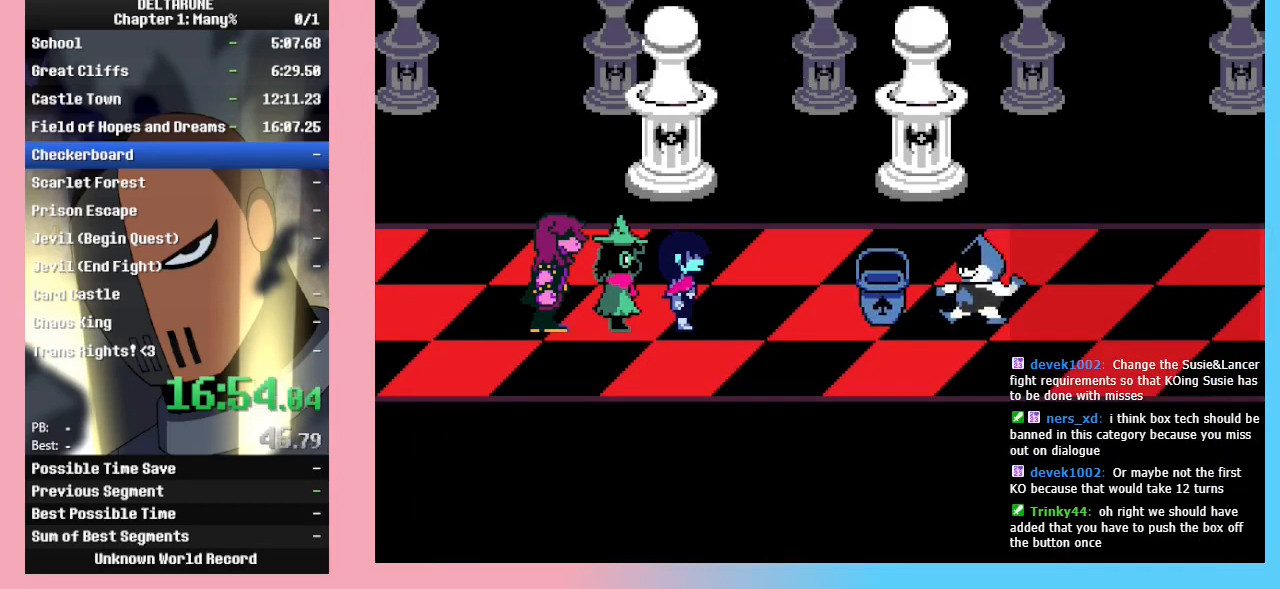
{"keys": [], "events": [[33, "return", "down"], [33, "z", "down"], [100, "return", "up"], [267, "z", "up"], [400, "z", "down"], [500, "z", "up"]]}
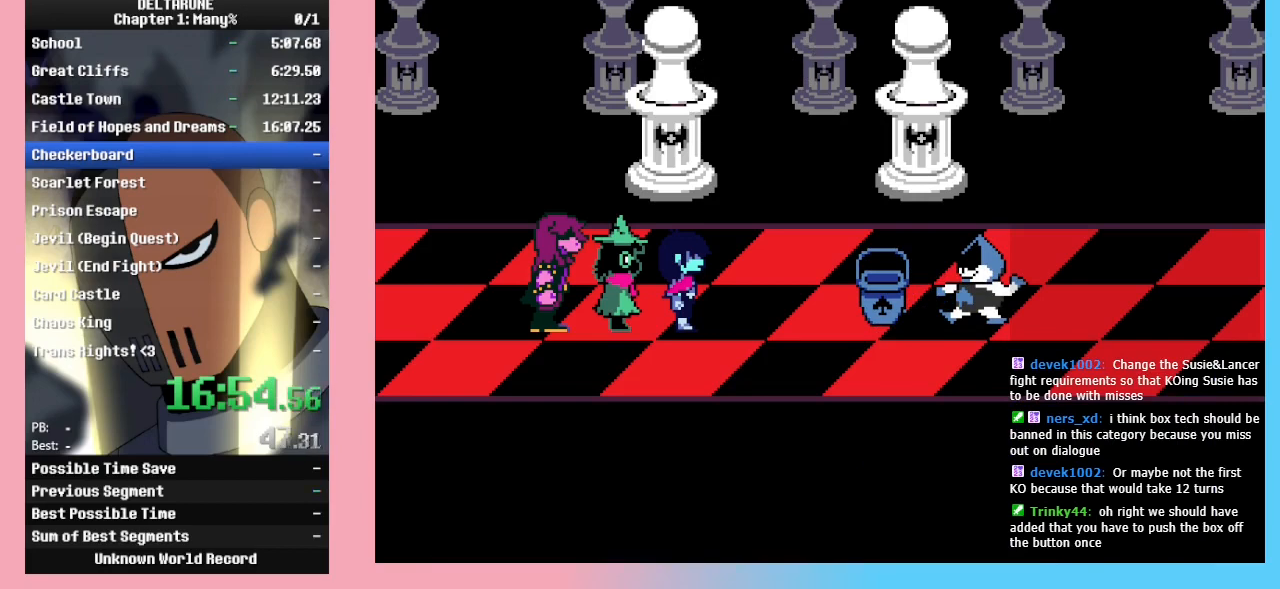
{"keys": ["z"], "events": [[100, "return", "down"], [133, "return", "up"], [133, "z", "down"], [200, "z", "up"], [233, "return", "down"], [233, "z", "down"], [300, "return", "up"], [333, "z", "up"], [367, "return", "down"], [433, "z", "down"], [467, "return", "up"]]}
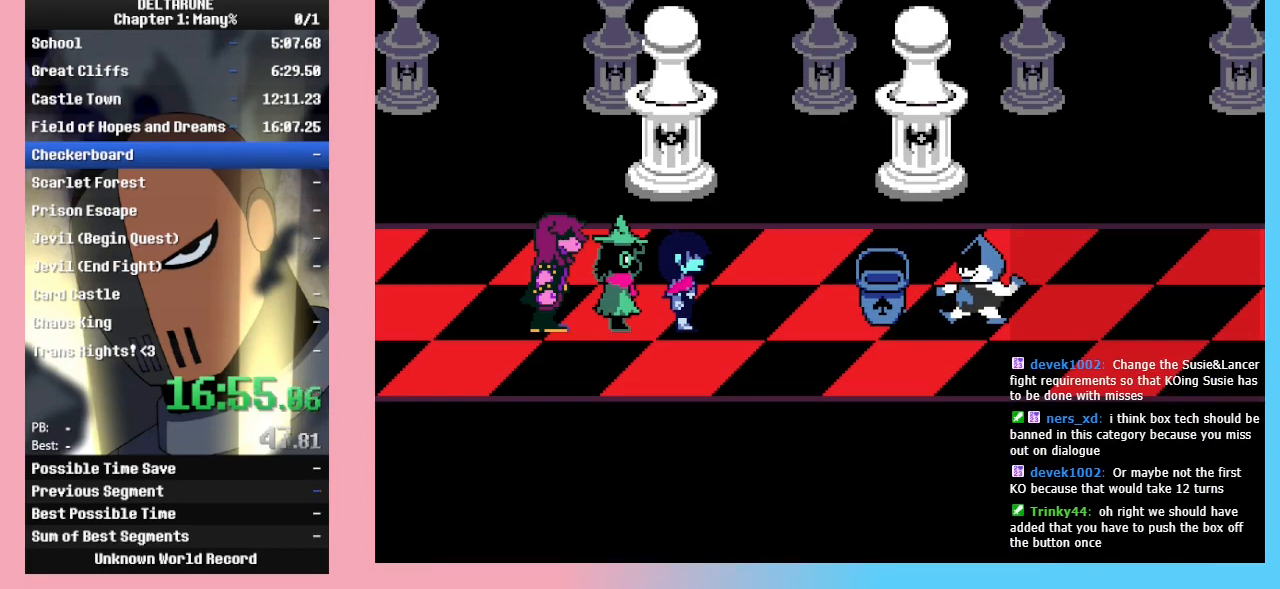
{"keys": [], "events": [[33, "return", "down"], [67, "return", "up"], [100, "return", "down"], [100, "z", "up"], [167, "return", "up"], [167, "z", "down"], [200, "return", "down"], [200, "z", "up"], [267, "return", "up"], [267, "z", "down"], [300, "return", "down"], [300, "z", "up"], [333, "return", "up"], [333, "z", "down"], [400, "z", "up"], [433, "z", "down"], [500, "z", "up"]]}
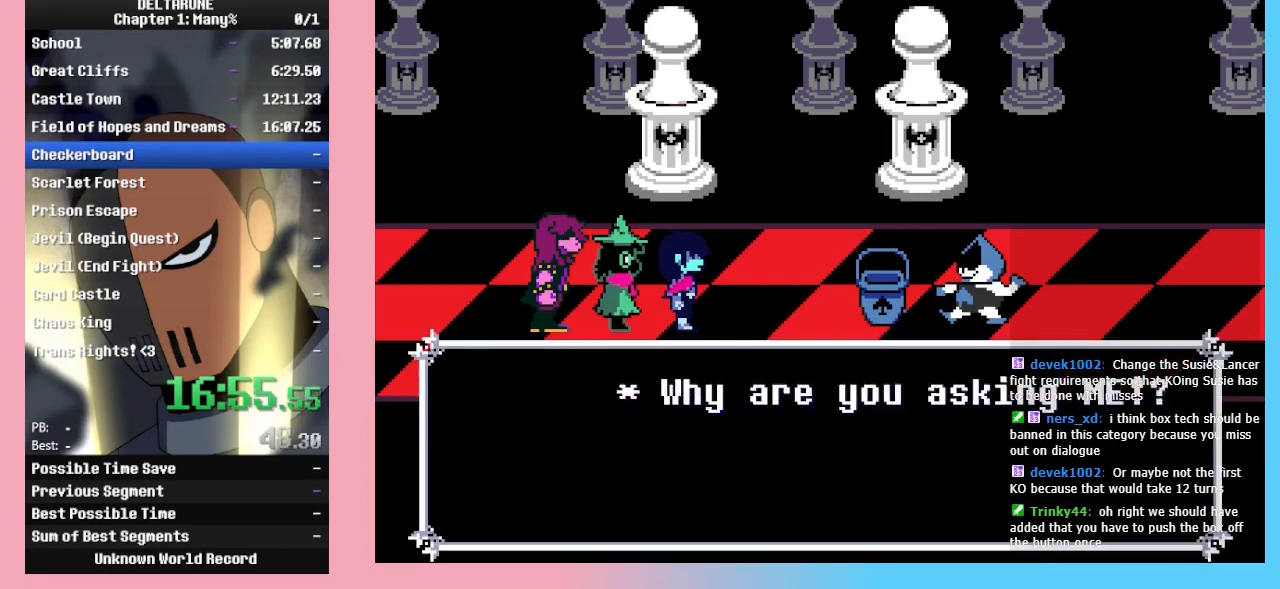
{"keys": [], "events": [[33, "return", "down"], [33, "z", "down"], [67, "return", "up"], [67, "z", "up"], [133, "return", "down"], [133, "z", "down"], [167, "return", "up"], [167, "z", "up"], [233, "return", "down"], [233, "z", "down"], [267, "return", "up"], [267, "z", "up"], [300, "return", "down"], [300, "z", "down"], [367, "z", "up"], [400, "return", "up"], [400, "z", "down"], [467, "z", "up"]]}
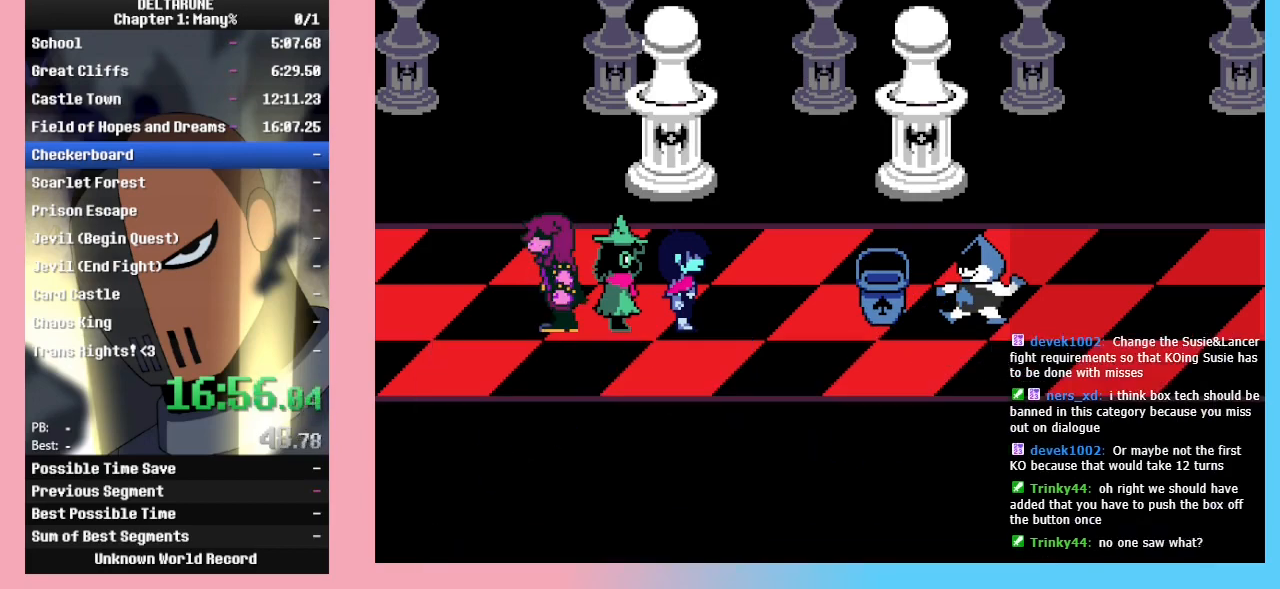
{"keys": [], "events": []}
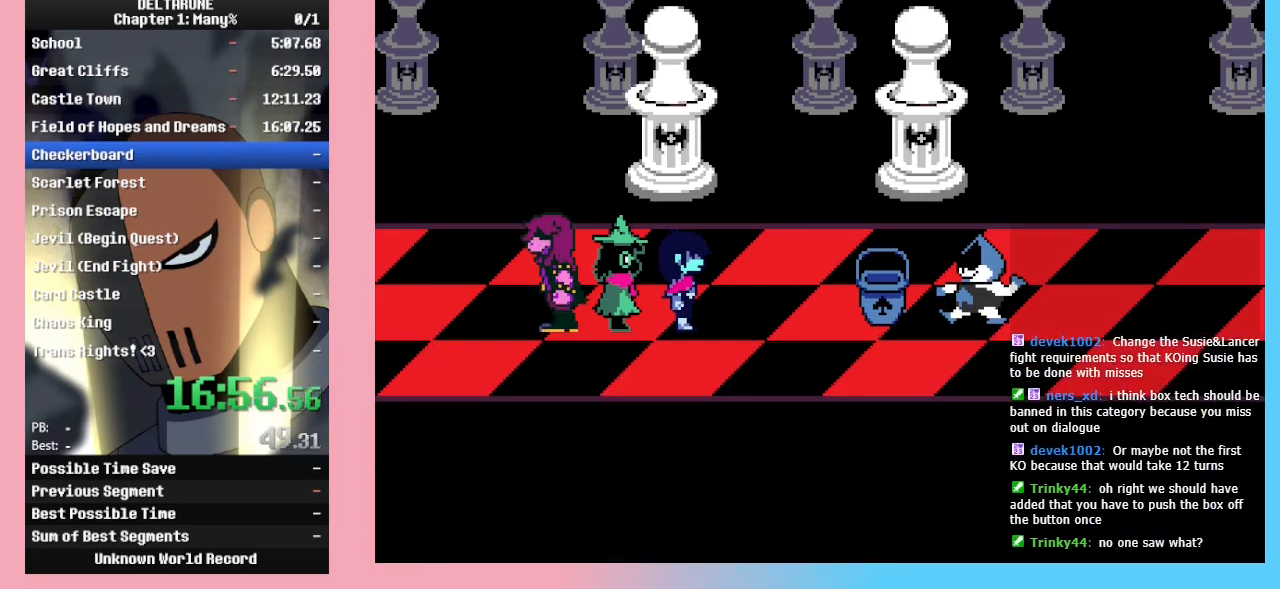
{"keys": ["z"], "events": [[67, "return", "down"], [167, "return", "up"], [167, "z", "down"], [200, "return", "down"], [200, "z", "up"], [267, "z", "down"], [300, "return", "up"], [333, "z", "up"], [400, "return", "down"], [433, "return", "up"], [433, "z", "down"]]}
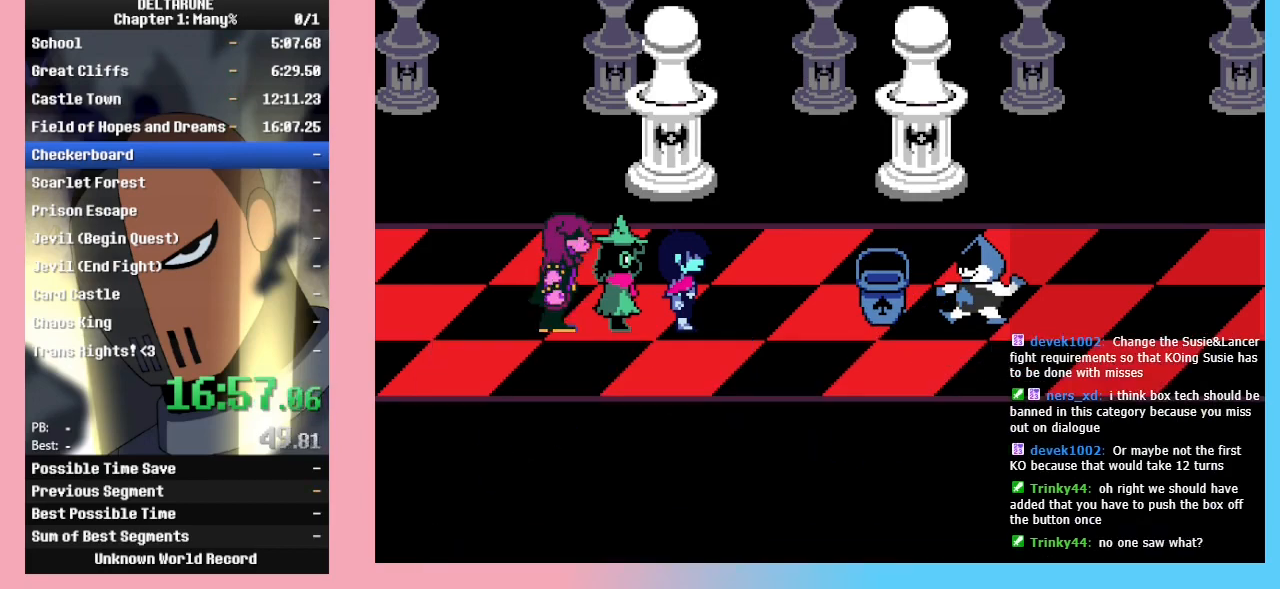
{"keys": [], "events": [[33, "return", "down"], [33, "z", "up"], [67, "z", "down"], [133, "return", "up"], [167, "z", "up"], [233, "return", "down"], [233, "z", "down"], [267, "return", "up"], [300, "z", "up"], [367, "return", "down"], [400, "return", "up"], [400, "z", "down"], [500, "z", "up"]]}
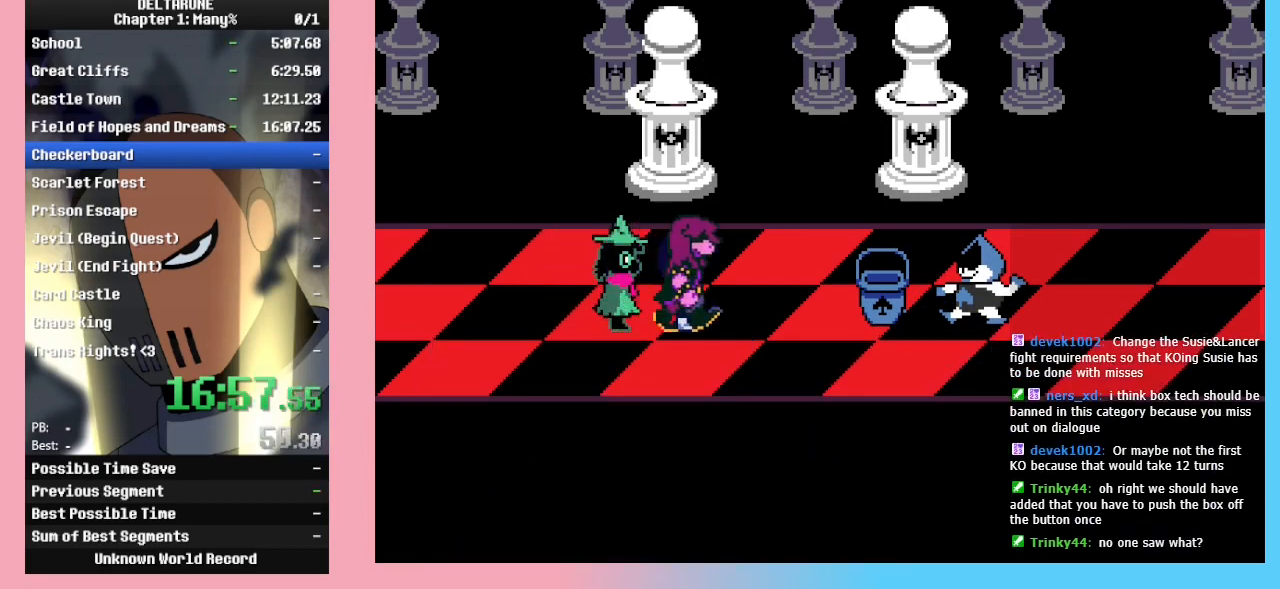
{"keys": ["return"], "events": [[367, "return", "down"], [433, "return", "up"], [433, "z", "down"], [467, "return", "down"], [467, "z", "up"]]}
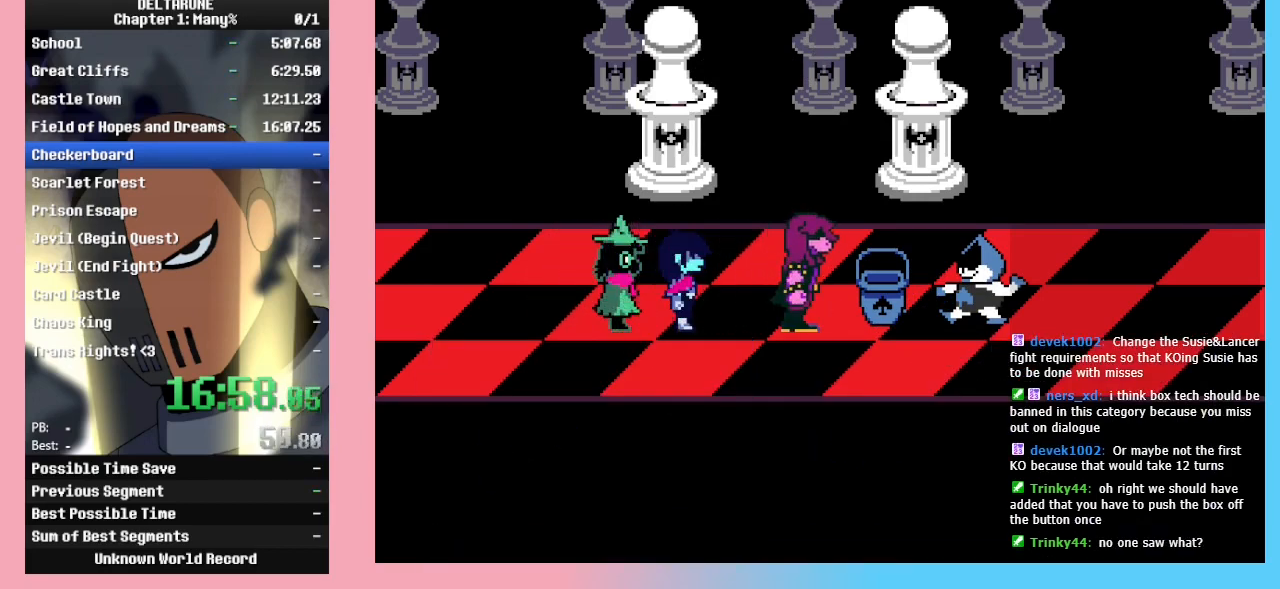
{"keys": ["return", "z"], "events": [[33, "return", "up"], [33, "z", "down"], [67, "return", "down"], [67, "z", "up"], [100, "z", "down"], [167, "return", "up"], [167, "z", "up"], [200, "return", "down"], [200, "z", "down"], [267, "return", "up"], [267, "z", "up"], [300, "return", "down"], [300, "z", "down"], [367, "return", "up"], [367, "z", "up"], [400, "return", "down"], [400, "z", "down"], [433, "return", "up"], [433, "z", "up"], [500, "return", "down"], [500, "z", "down"]]}